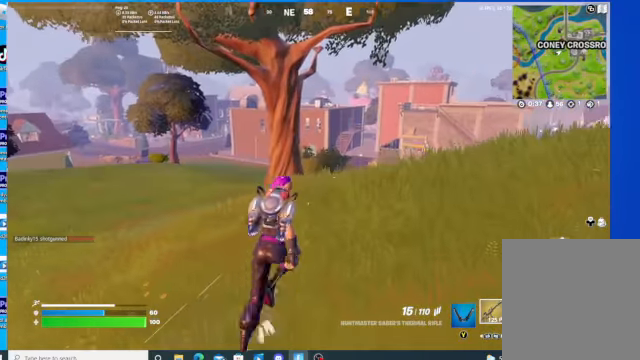
Gameplay with a controller (Xbox layout); each line is a JSON object with the inputs held at the frame after it (dt_ms = milliseconds from this image to that frame). "events" lists button and stick changes between this image and that frame as [ms after this image, input, new state], when the widget could be followed in between.
{"dt_ms": 500, "buttons": ["R3"], "left_stick": "up-right", "right_stick": "center", "events": [[234, "R3", "down"], [234, "right_stick", "center"]]}
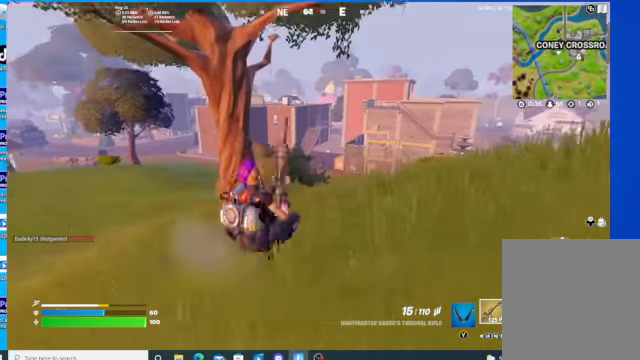
{"dt_ms": 500, "buttons": [], "left_stick": "up", "right_stick": "center", "events": [[67, "R3", "up"], [200, "R1", "down"], [334, "left_stick", "up"], [367, "R1", "up"]]}
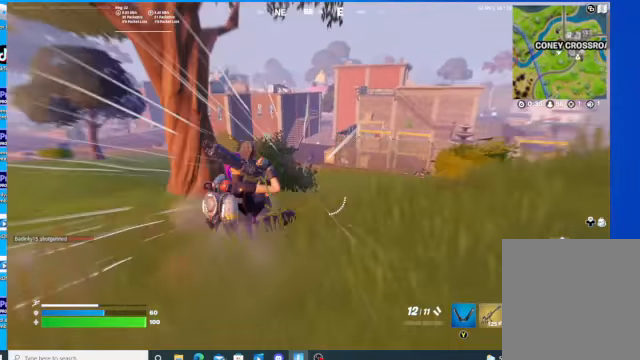
{"dt_ms": 500, "buttons": ["L2"], "left_stick": "up", "right_stick": "up", "events": [[134, "L2", "down"], [467, "right_stick", "up"]]}
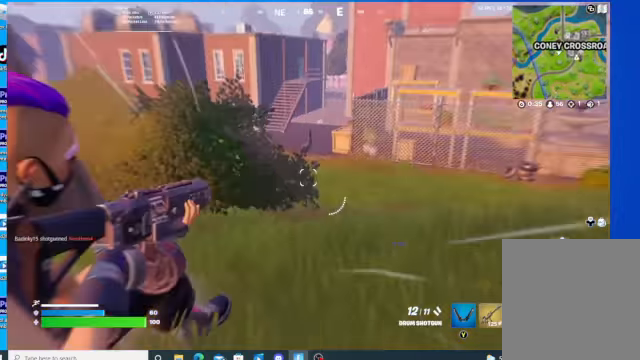
{"dt_ms": 500, "buttons": ["L2"], "left_stick": "up", "right_stick": "up", "events": []}
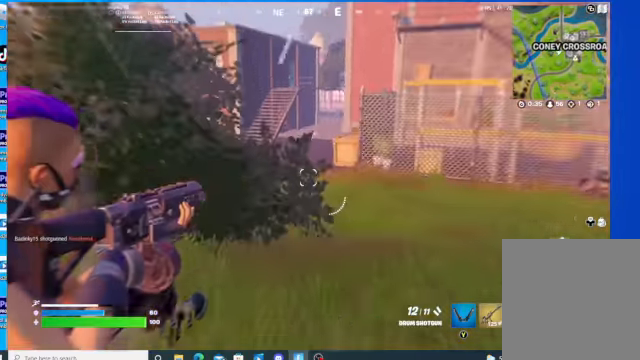
{"dt_ms": 500, "buttons": [], "left_stick": "up", "right_stick": "center", "events": [[67, "L2", "up"], [300, "right_stick", "center"]]}
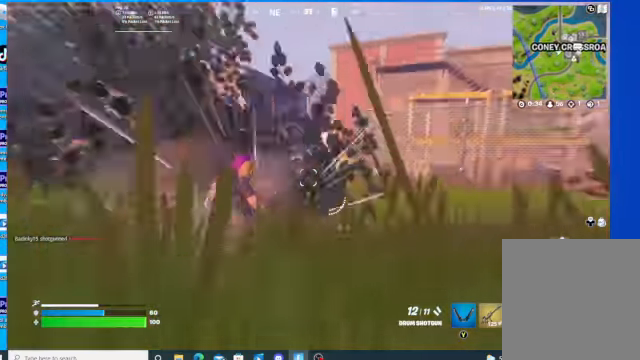
{"dt_ms": 500, "buttons": [], "left_stick": "up", "right_stick": "center", "events": []}
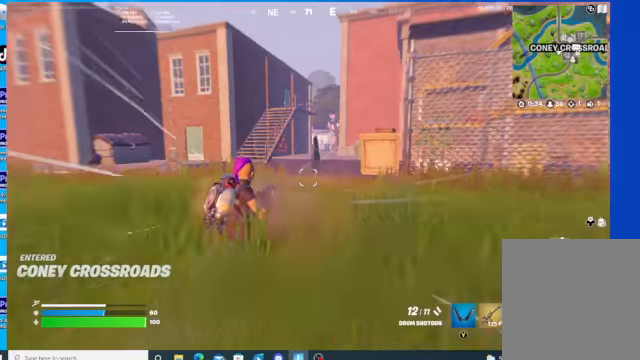
{"dt_ms": 500, "buttons": [], "left_stick": "up", "right_stick": "center", "events": []}
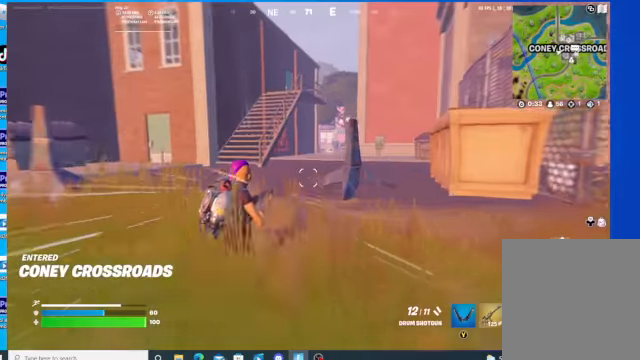
{"dt_ms": 500, "buttons": [], "left_stick": "up", "right_stick": "center", "events": []}
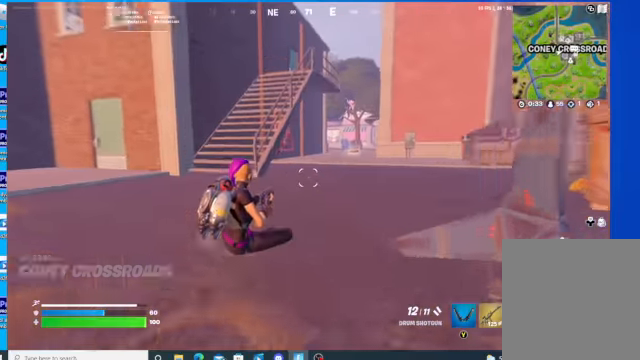
{"dt_ms": 500, "buttons": [], "left_stick": "up", "right_stick": "down-right", "events": [[34, "A", "down"], [100, "A", "up"], [400, "right_stick", "down-right"]]}
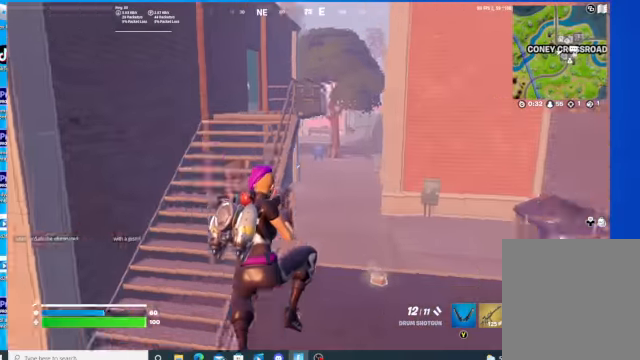
{"dt_ms": 500, "buttons": ["X"], "left_stick": "up-left", "right_stick": "center", "events": [[167, "right_stick", "center"], [300, "X", "down"], [367, "left_stick", "up-left"], [400, "X", "up"], [467, "X", "down"]]}
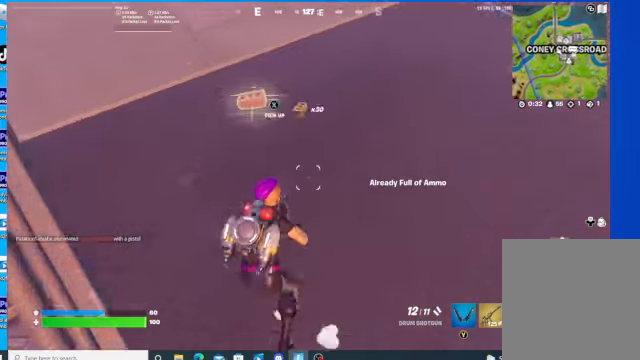
{"dt_ms": 500, "buttons": ["R3"], "left_stick": "up-left", "right_stick": "left", "events": [[34, "X", "up"], [100, "X", "down"], [167, "X", "up"], [400, "R3", "down"], [400, "right_stick", "left"]]}
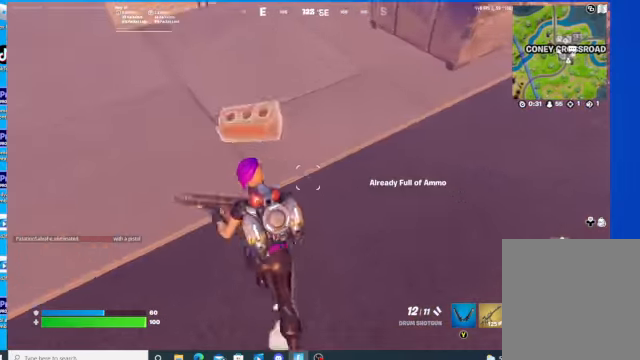
{"dt_ms": 500, "buttons": [], "left_stick": "up-left", "right_stick": "up-left", "events": [[200, "right_stick", "up-left"], [500, "R3", "up"]]}
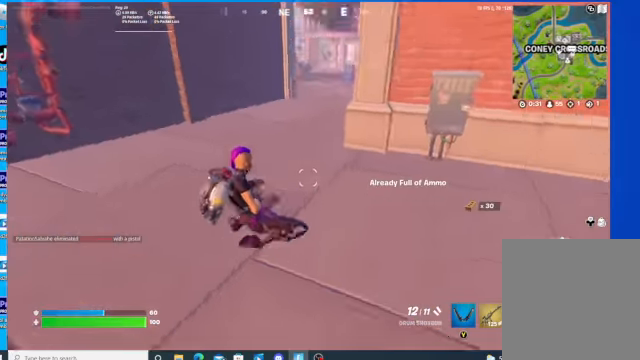
{"dt_ms": 500, "buttons": [], "left_stick": "up-left", "right_stick": "up-right", "events": [[134, "R3", "down"], [267, "R3", "up"], [267, "right_stick", "up-right"]]}
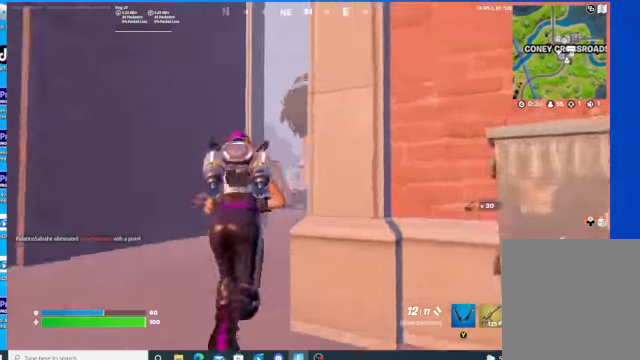
{"dt_ms": 500, "buttons": ["R3"], "left_stick": "up", "right_stick": "center", "events": [[167, "right_stick", "right"], [300, "right_stick", "center"], [367, "R3", "down"], [400, "left_stick", "up"]]}
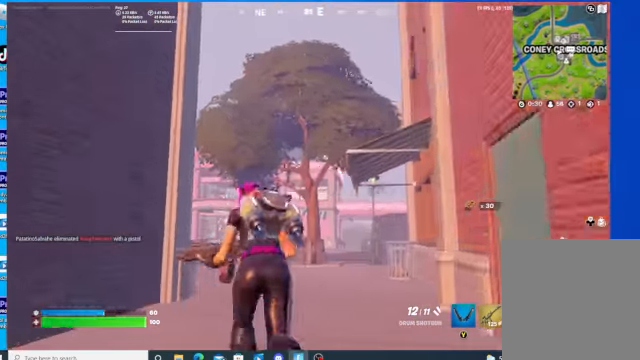
{"dt_ms": 500, "buttons": [], "left_stick": "up", "right_stick": "down-left", "events": [[134, "R3", "up"], [300, "R3", "down"], [467, "R3", "up"], [467, "right_stick", "down-left"]]}
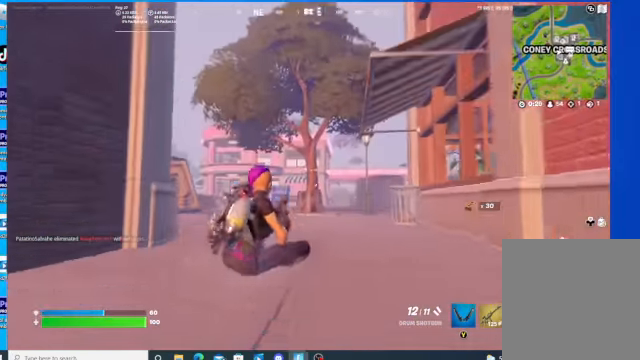
{"dt_ms": 500, "buttons": [], "left_stick": "up", "right_stick": "center", "events": [[100, "right_stick", "center"], [200, "L2", "down"], [334, "right_stick", "left"], [500, "L2", "up"], [500, "right_stick", "center"]]}
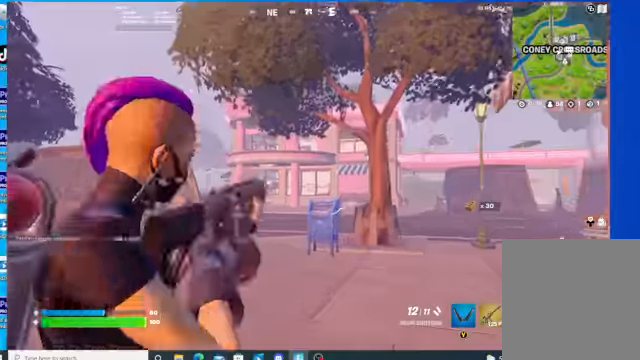
{"dt_ms": 500, "buttons": ["R3"], "left_stick": "up", "right_stick": "left", "events": [[367, "R3", "down"], [400, "right_stick", "left"]]}
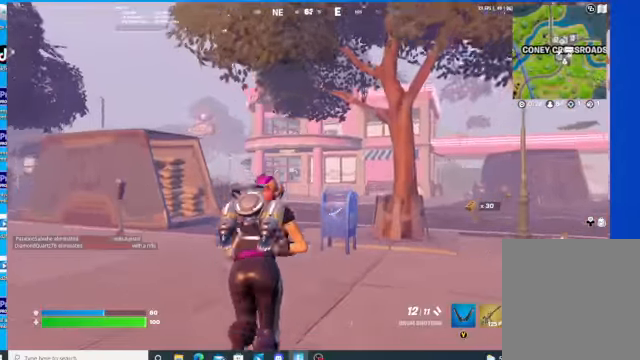
{"dt_ms": 500, "buttons": ["R3"], "left_stick": "up", "right_stick": "left", "events": [[234, "R3", "up"], [234, "right_stick", "center"], [400, "right_stick", "left"], [467, "R3", "down"]]}
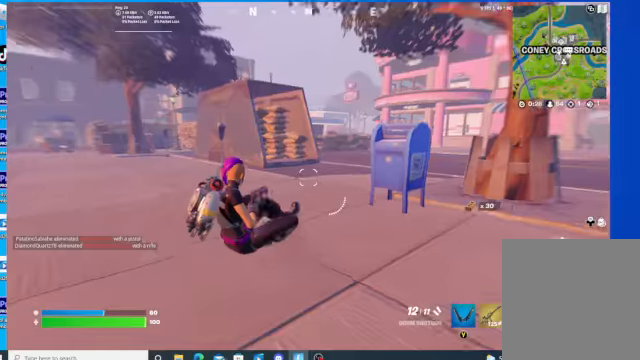
{"dt_ms": 500, "buttons": [], "left_stick": "up", "right_stick": "center", "events": [[100, "R3", "up"], [100, "right_stick", "center"], [167, "R1", "down"], [367, "R1", "up"]]}
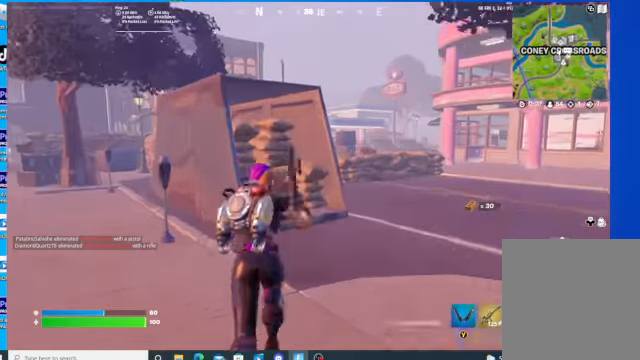
{"dt_ms": 500, "buttons": ["A"], "left_stick": "up-left", "right_stick": "center", "events": [[300, "A", "down"], [300, "left_stick", "up-left"]]}
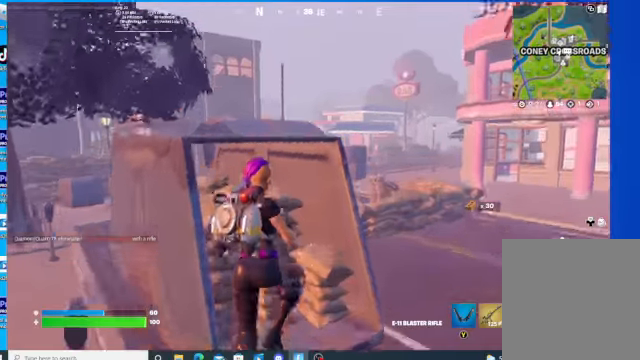
{"dt_ms": 500, "buttons": ["A"], "left_stick": "up-left", "right_stick": "center", "events": []}
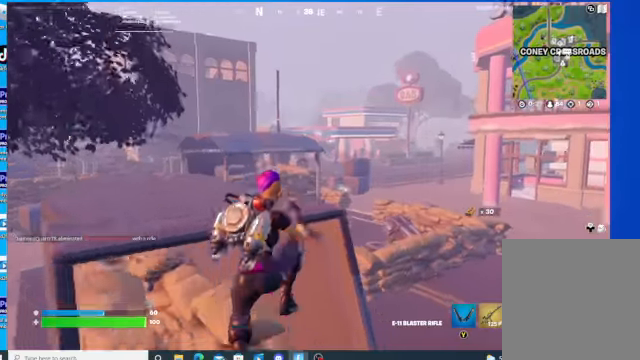
{"dt_ms": 500, "buttons": [], "left_stick": "up-left", "right_stick": "down-left", "events": [[367, "A", "up"], [467, "right_stick", "down-left"]]}
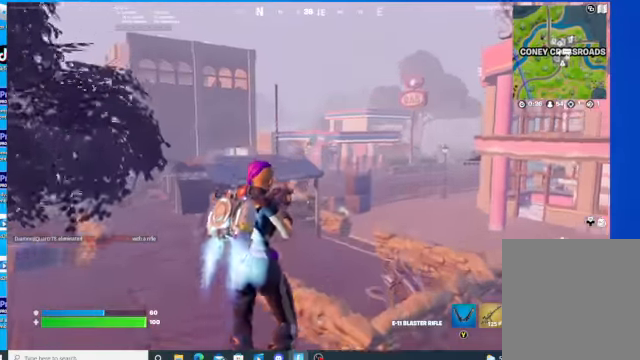
{"dt_ms": 500, "buttons": [], "left_stick": "up-left", "right_stick": "center", "events": [[200, "right_stick", "center"]]}
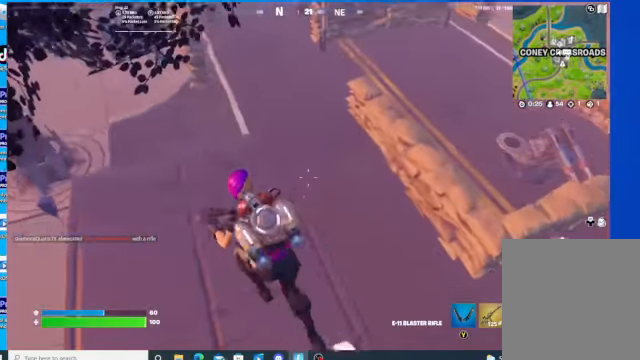
{"dt_ms": 1000, "buttons": [], "left_stick": "up", "right_stick": "center"}
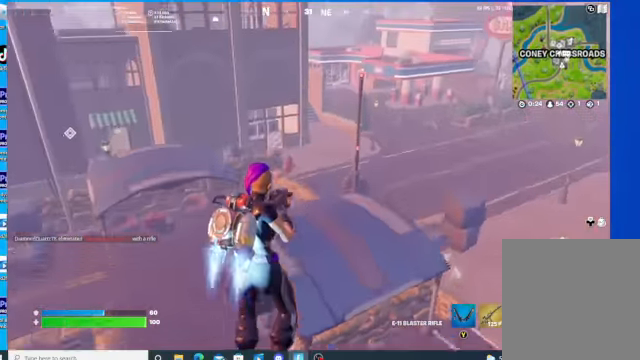
{"dt_ms": 500, "buttons": [], "left_stick": "up", "right_stick": "center", "events": []}
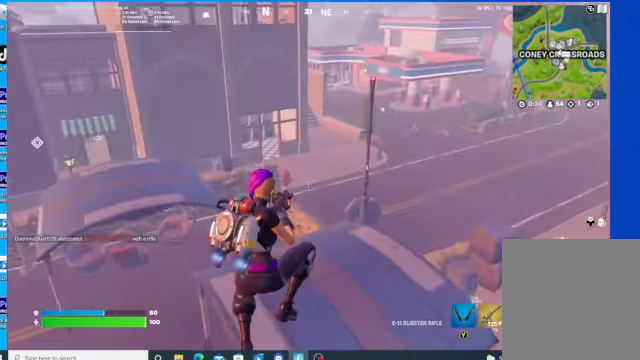
{"dt_ms": 500, "buttons": [], "left_stick": "up-left", "right_stick": "left", "events": [[234, "Y", "down"], [300, "Y", "up"], [300, "left_stick", "up-left"], [500, "right_stick", "left"]]}
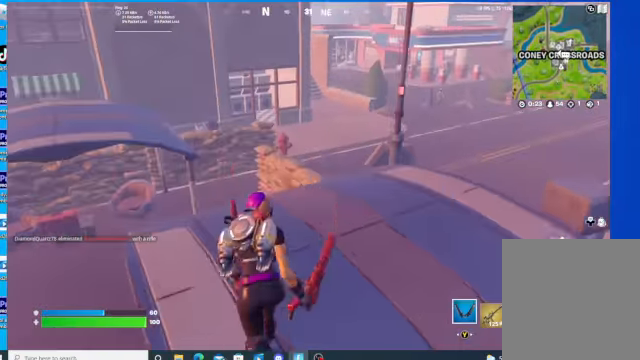
{"dt_ms": 500, "buttons": ["A"], "left_stick": "up-left", "right_stick": "center"}
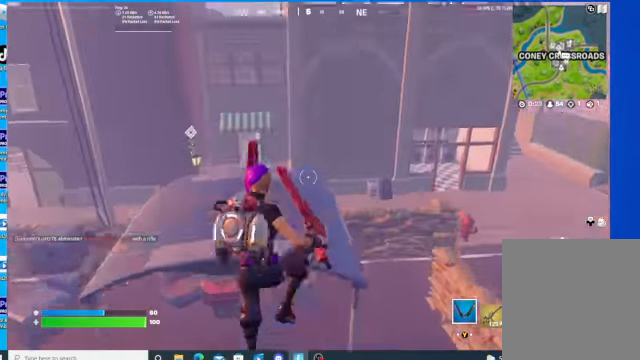
{"dt_ms": 500, "buttons": [], "left_stick": "up-left", "right_stick": "center", "events": [[134, "A", "up"]]}
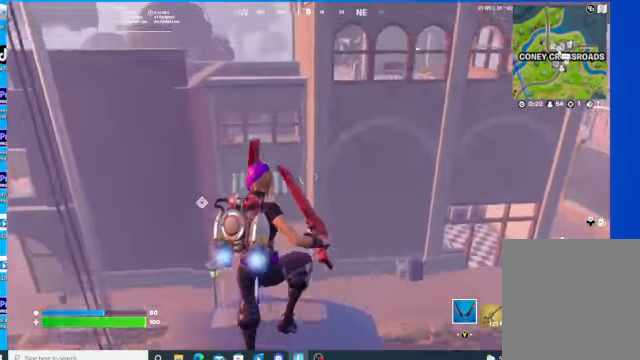
{"dt_ms": 500, "buttons": [], "left_stick": "up-left", "right_stick": "center", "events": []}
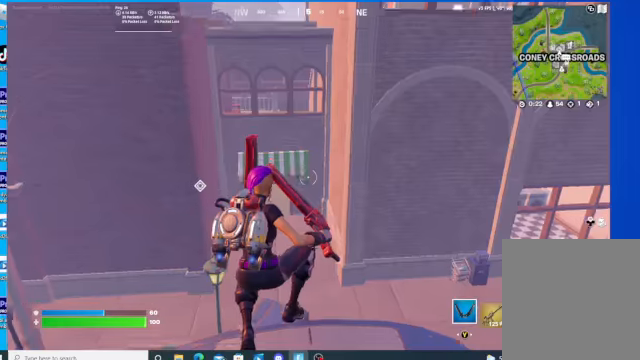
{"dt_ms": 500, "buttons": ["R3"], "left_stick": "up", "right_stick": "down", "events": [[167, "left_stick", "up"], [334, "R3", "down"], [334, "right_stick", "down"]]}